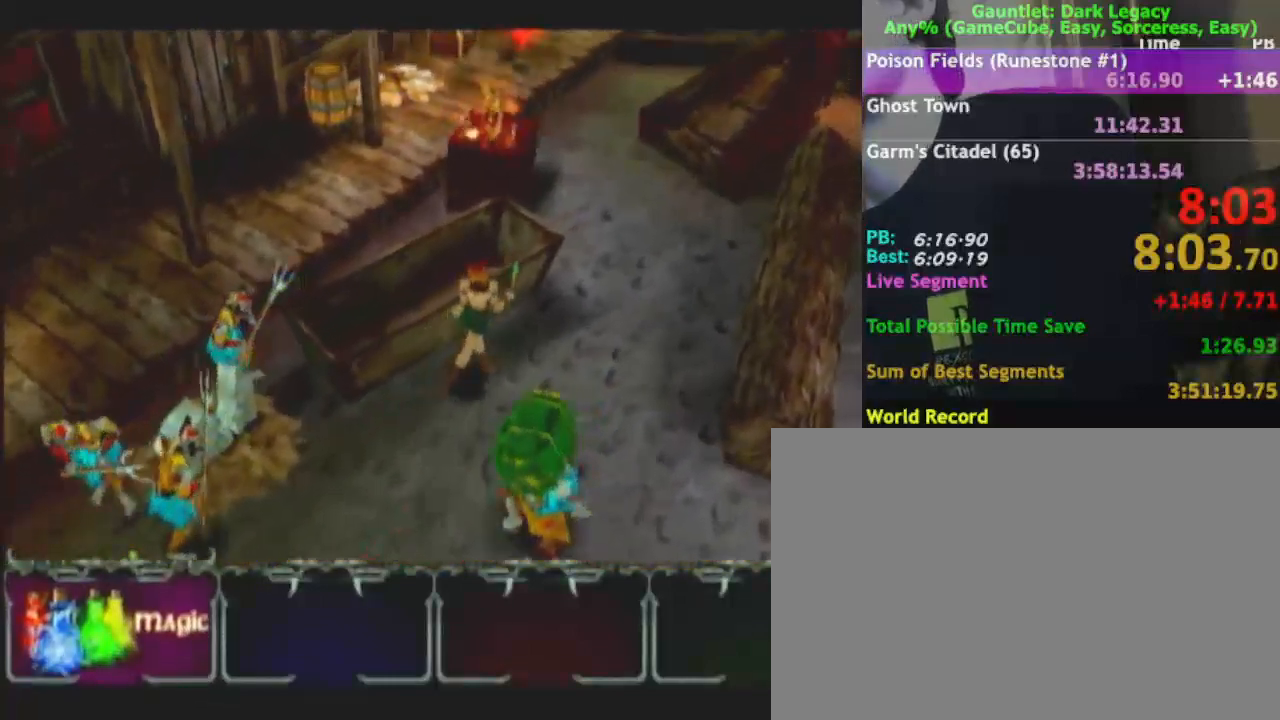
Gameplay with a controller (Nintendo layout); each line is a JSON object with the inputs held at the frame after it. "events" lists button and stick changes between this image and that frame as [ms after this image, input, new state], when the widget could be followed in between. Not read: L3 R3.
{"buttons": [], "left_stick": "up-right", "right_stick": "center", "events": []}
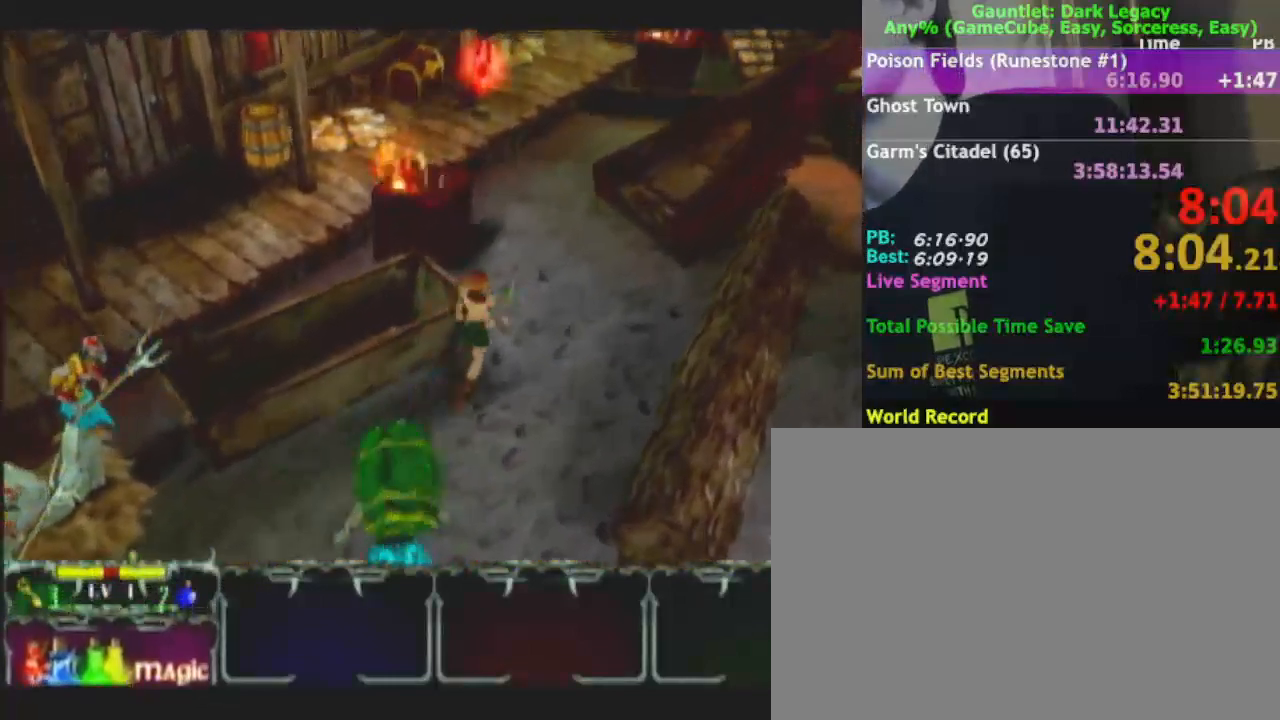
{"buttons": [], "left_stick": "up", "right_stick": "center", "events": [[167, "left_stick", "up"]]}
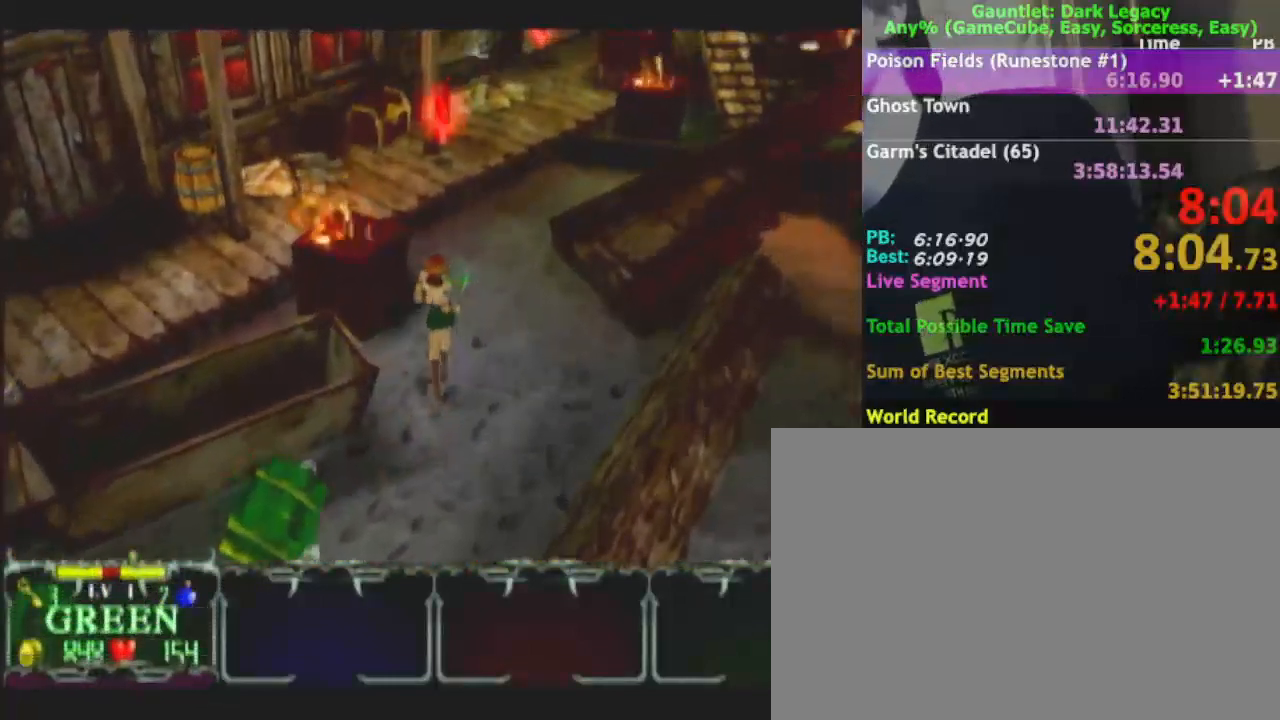
{"buttons": [], "left_stick": "up", "right_stick": "center", "events": []}
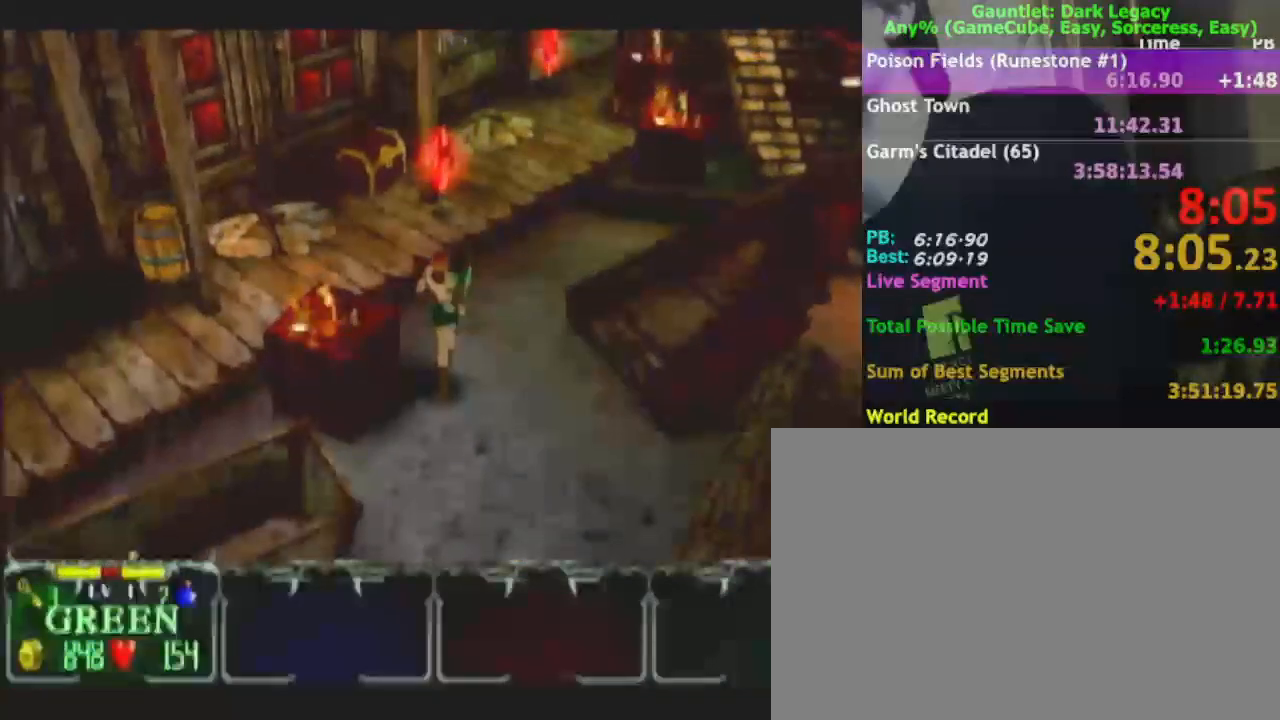
{"buttons": [], "left_stick": "up", "right_stick": "center", "events": []}